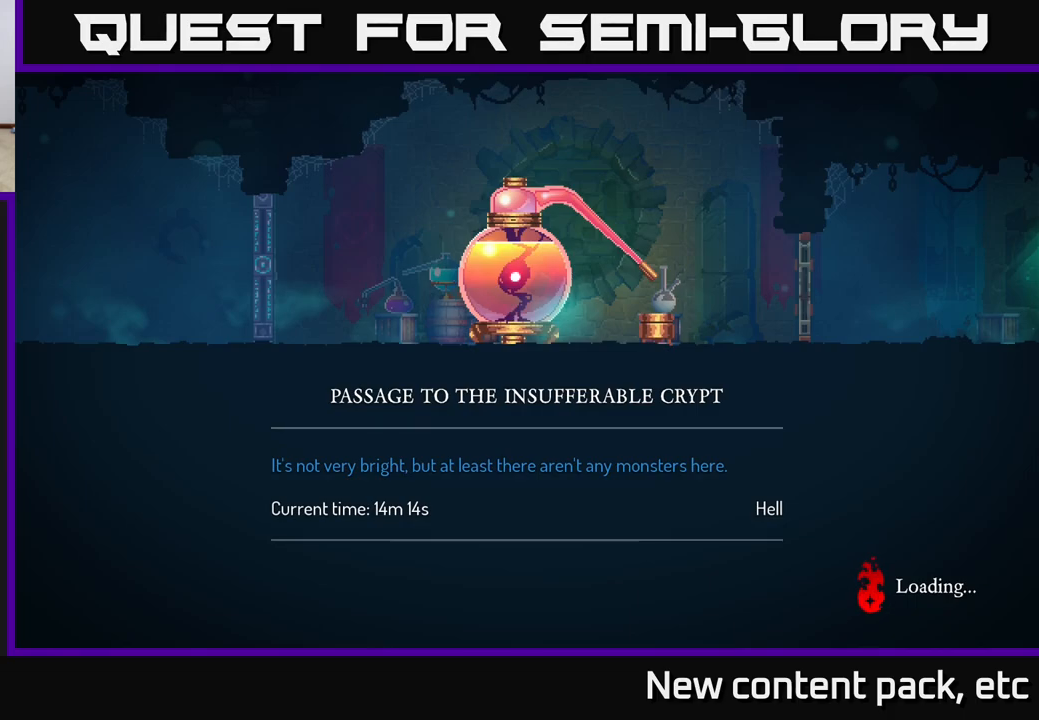
Gameplay with a controller (Xbox layout); each line is a JSON object with the inputs held at the frame after it. "events" lists button and stick changes between this image and that frame as [ms after this image, input, new state], when the widget could be followed in between. Not read: L3 R3.
{"buttons": [], "left_stick": "right", "right_stick": "center", "events": [[200, "left_stick", "right"]]}
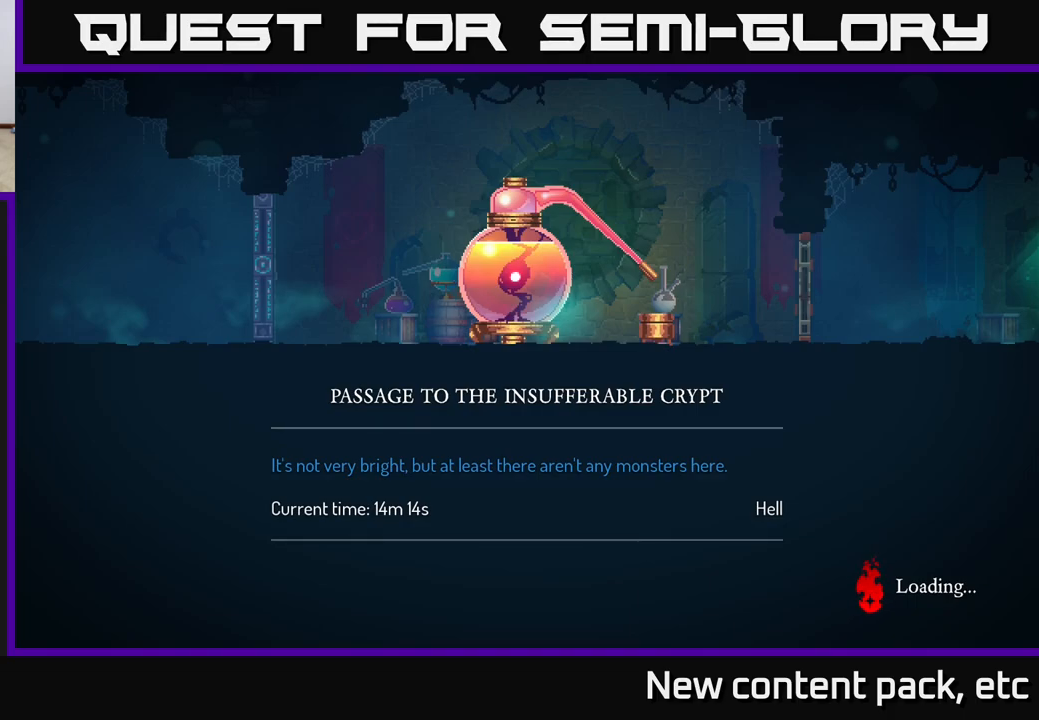
{"buttons": [], "left_stick": "right", "right_stick": "center", "events": []}
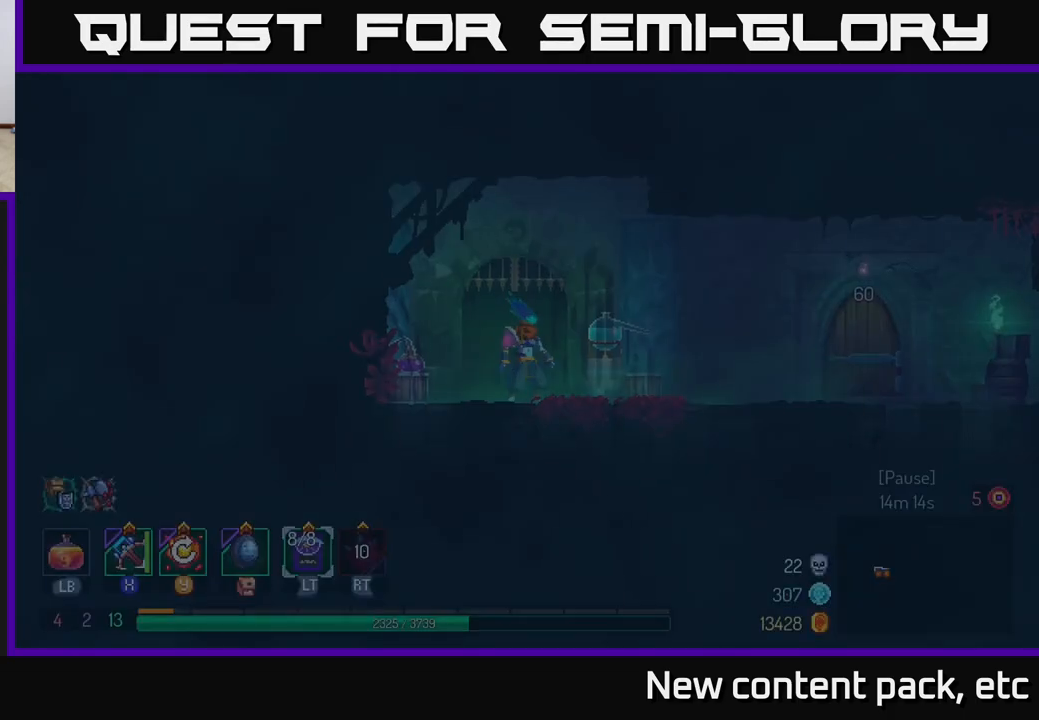
{"buttons": [], "left_stick": "right", "right_stick": "center", "events": []}
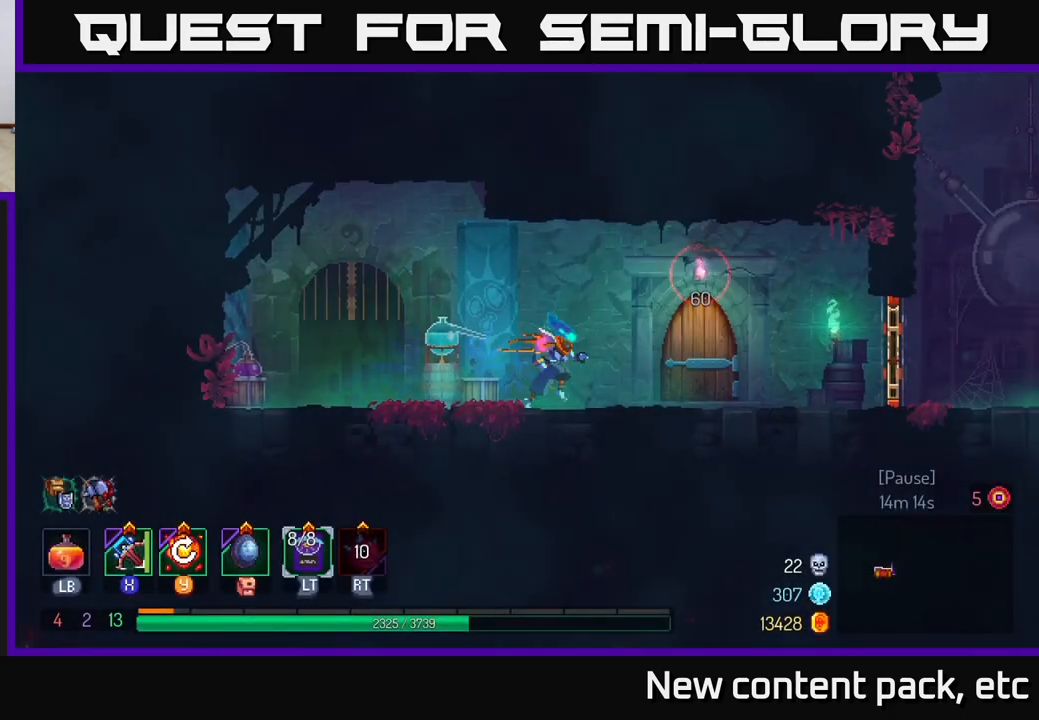
{"buttons": [], "left_stick": "right", "right_stick": "center", "events": []}
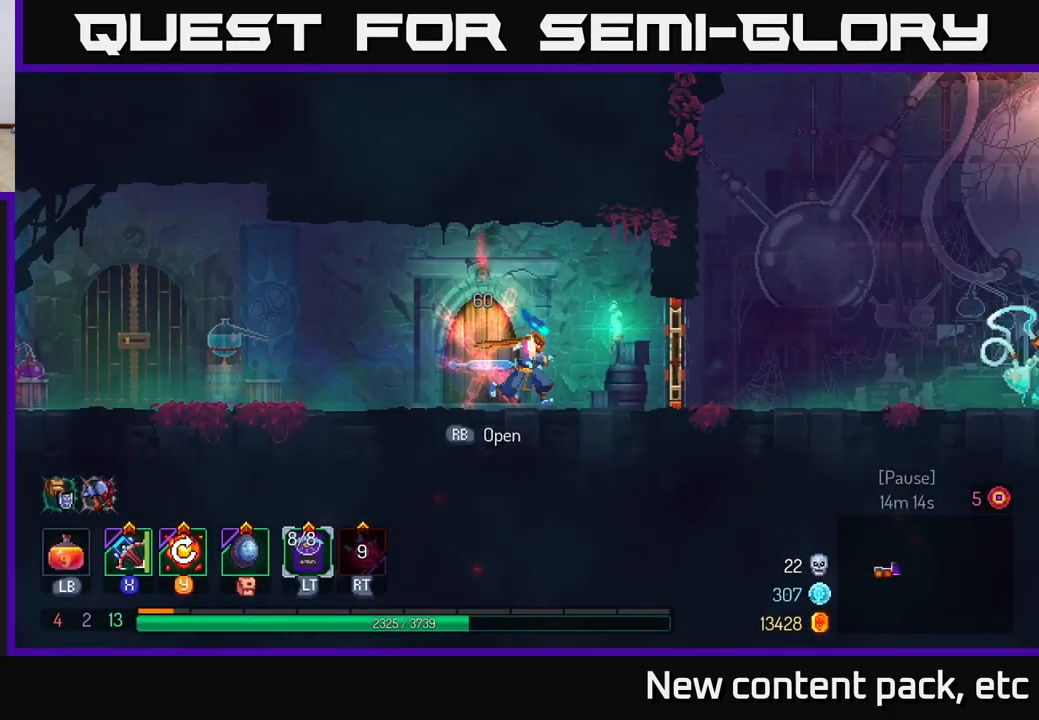
{"buttons": [], "left_stick": "right", "right_stick": "center", "events": [[283, "R1", "down"], [350, "R1", "up"]]}
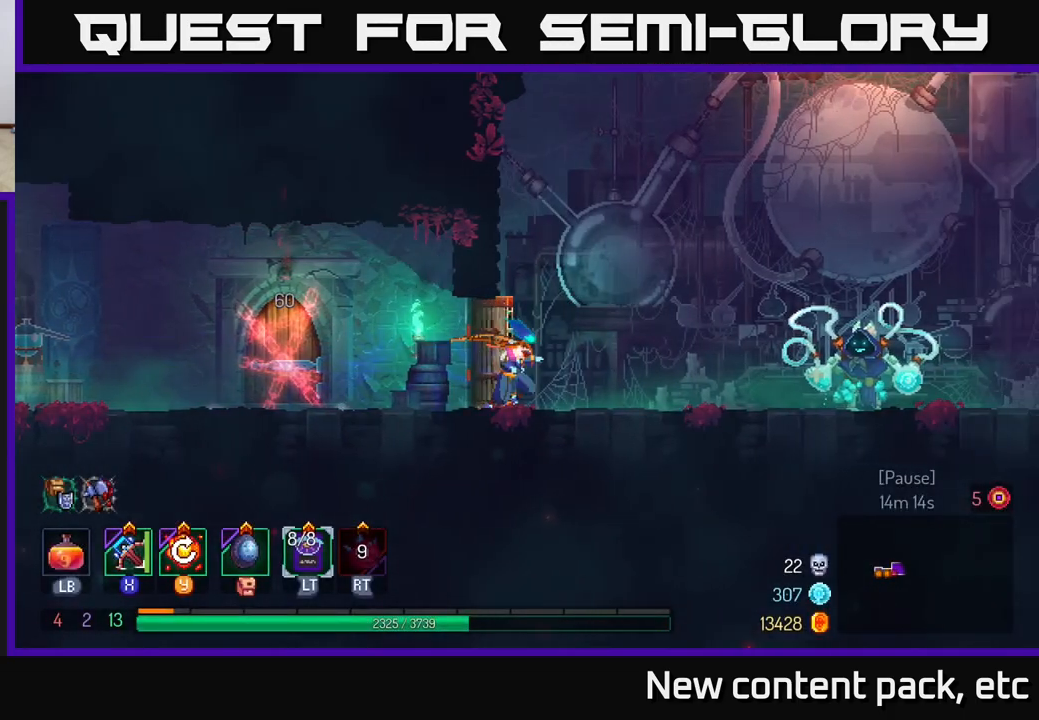
{"buttons": [], "left_stick": "right", "right_stick": "center", "events": []}
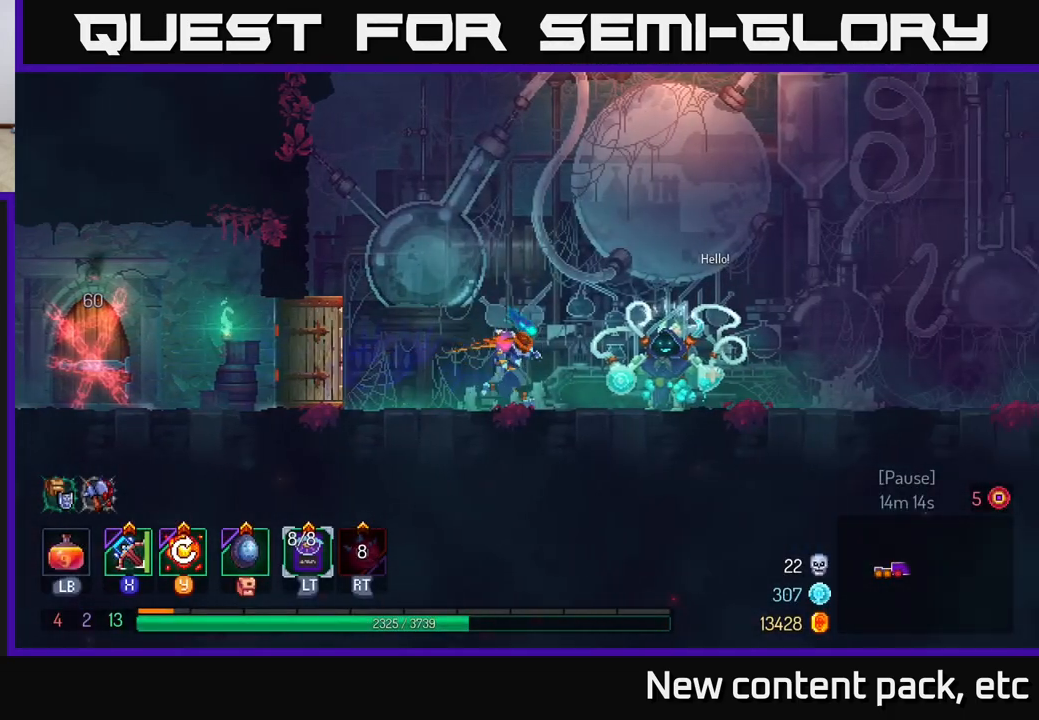
{"buttons": [], "left_stick": "right", "right_stick": "center", "events": []}
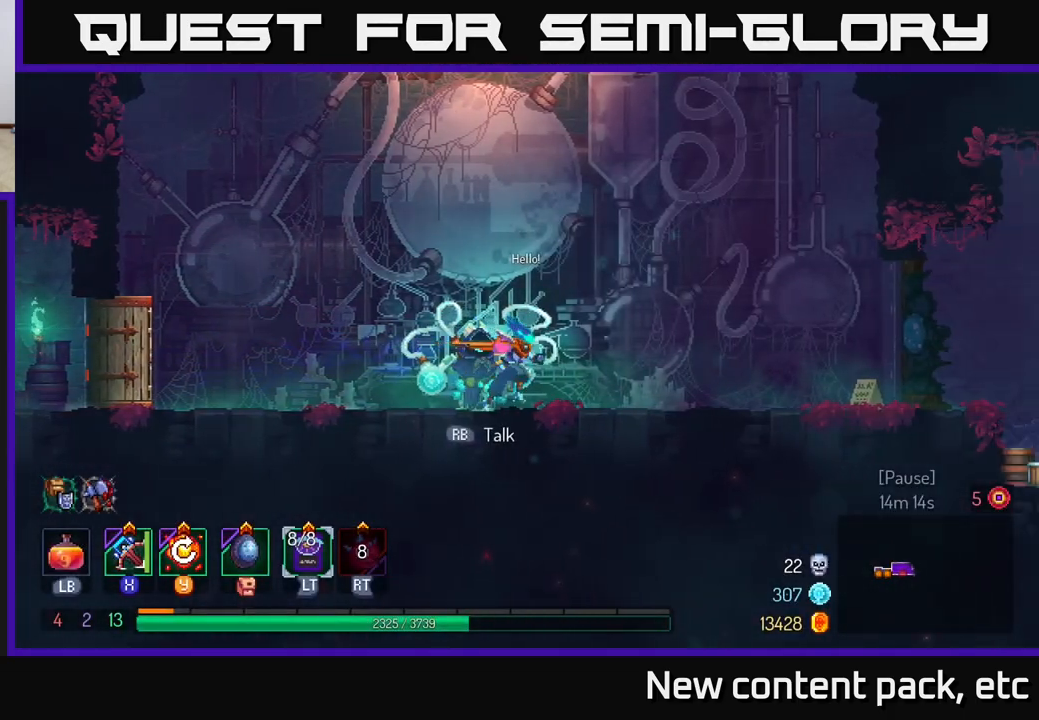
{"buttons": [], "left_stick": "right", "right_stick": "center", "events": []}
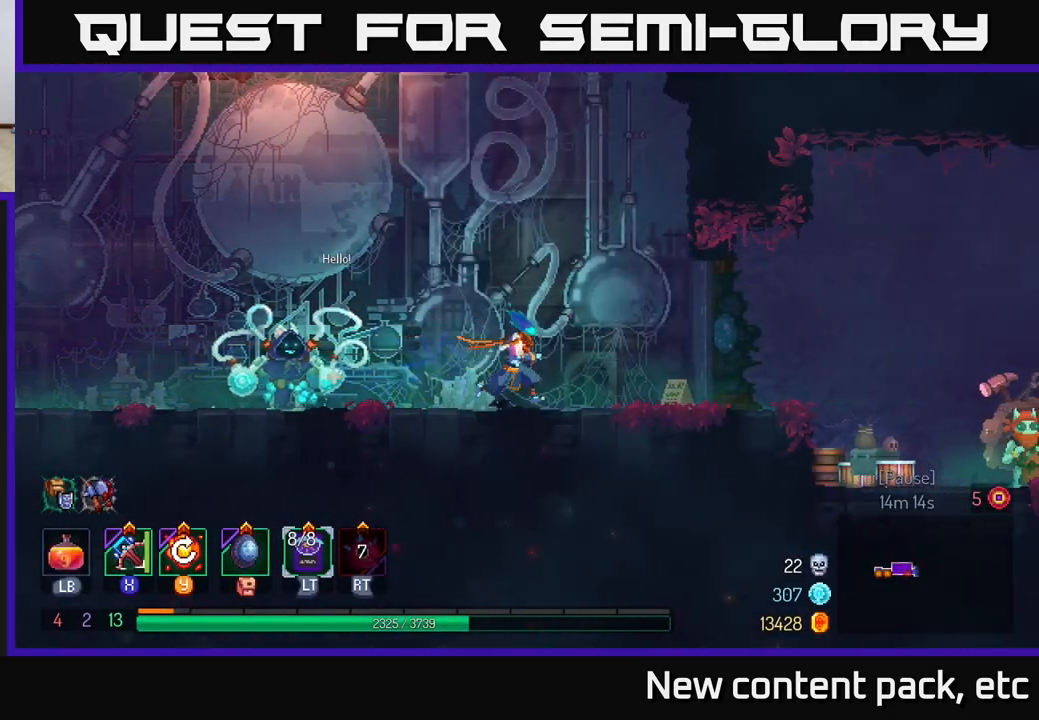
{"buttons": [], "left_stick": "right", "right_stick": "center", "events": []}
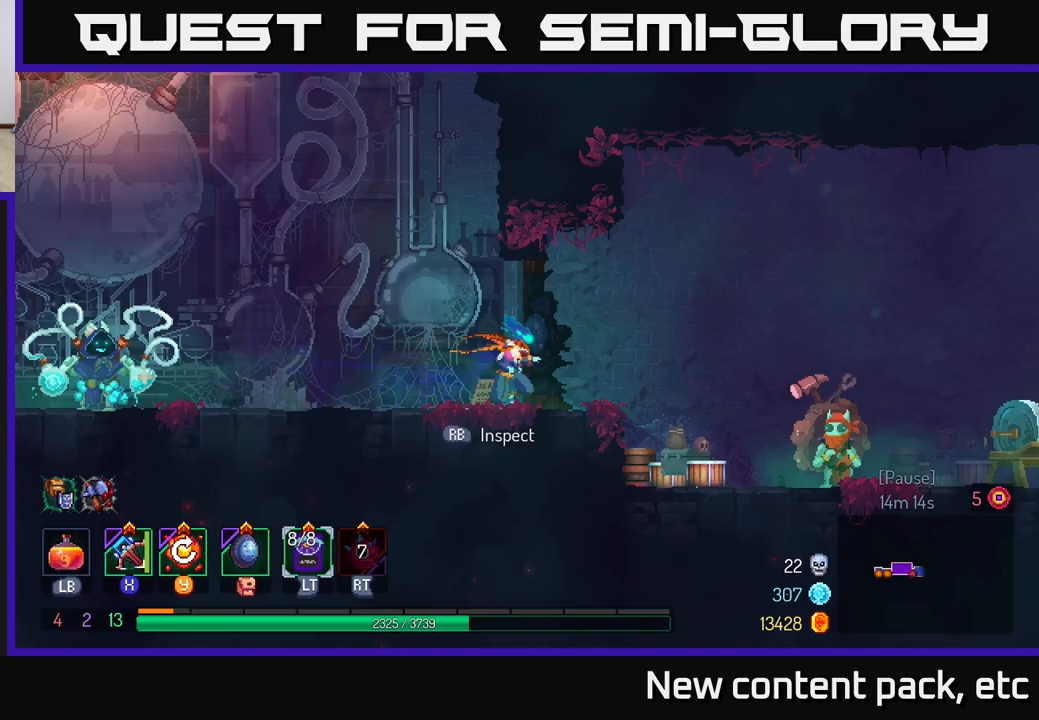
{"buttons": [], "left_stick": "right", "right_stick": "center", "events": [[83, "B", "down"], [317, "B", "up"]]}
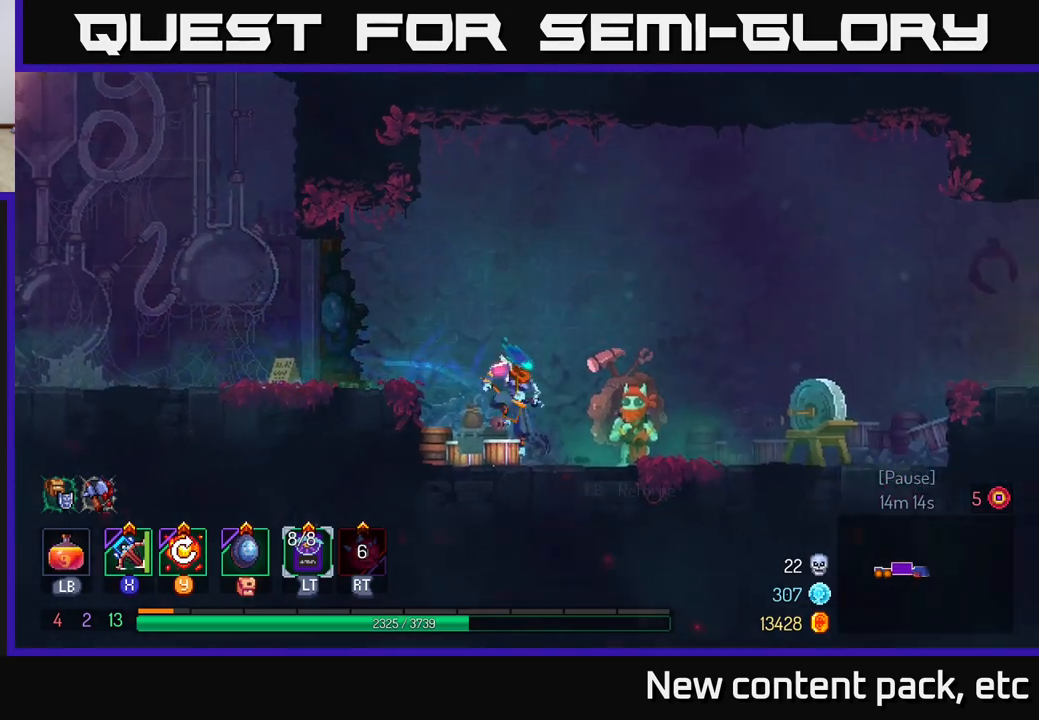
{"buttons": [], "left_stick": "right", "right_stick": "center", "events": [[83, "A", "down"], [250, "A", "up"]]}
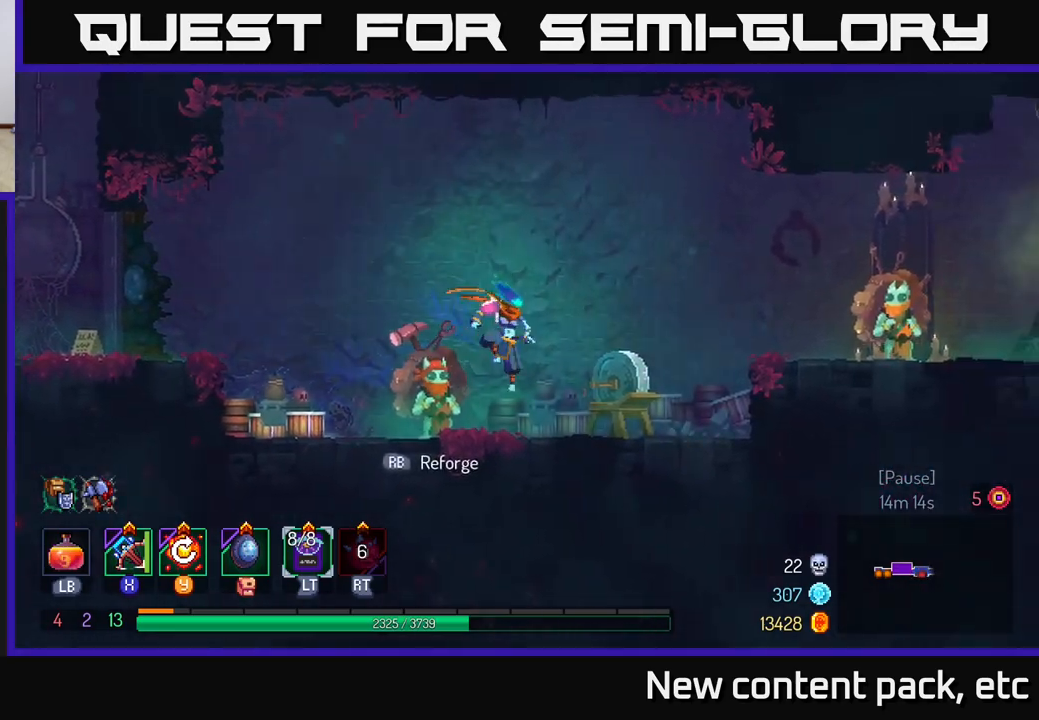
{"buttons": ["A"], "left_stick": "right", "right_stick": "center", "events": [[100, "B", "down"], [267, "B", "up"], [417, "A", "down"]]}
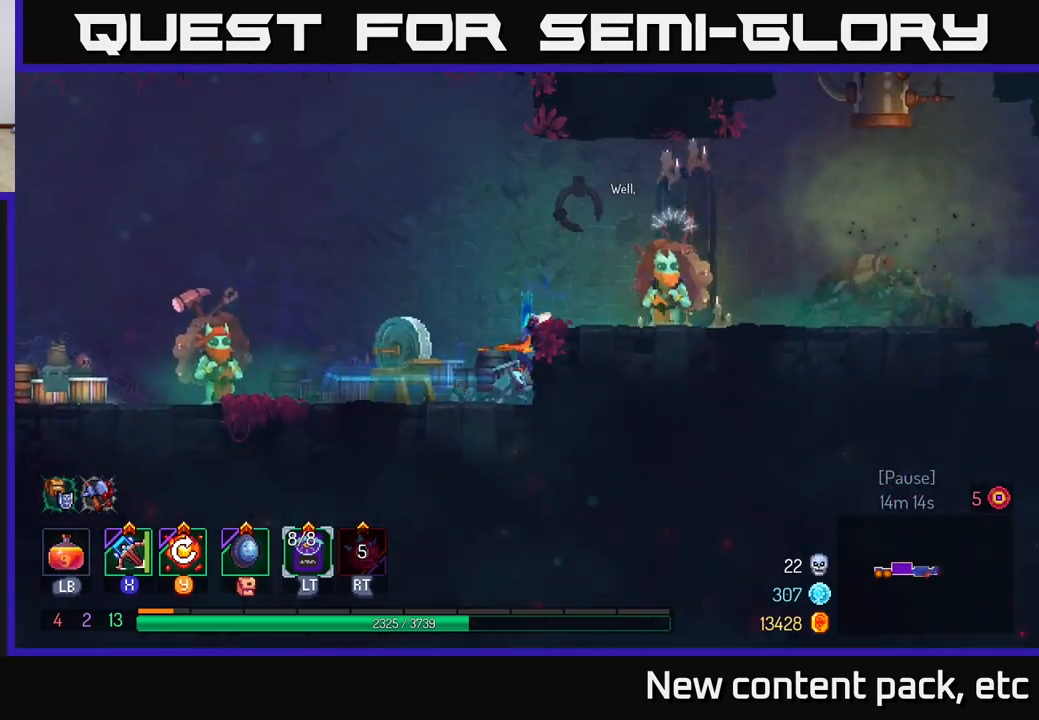
{"buttons": ["R1"], "left_stick": "right", "right_stick": "center", "events": [[17, "A", "up"], [433, "R1", "down"]]}
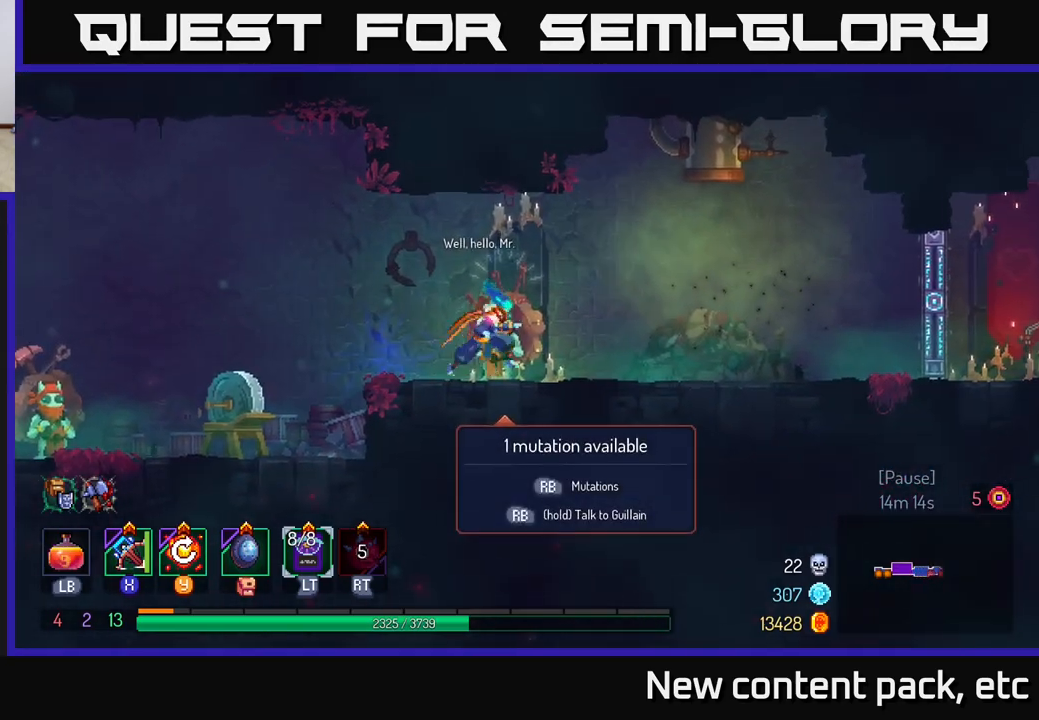
{"buttons": [], "left_stick": "up", "right_stick": "center", "events": [[50, "R1", "up"], [67, "left_stick", "center"], [450, "left_stick", "up"]]}
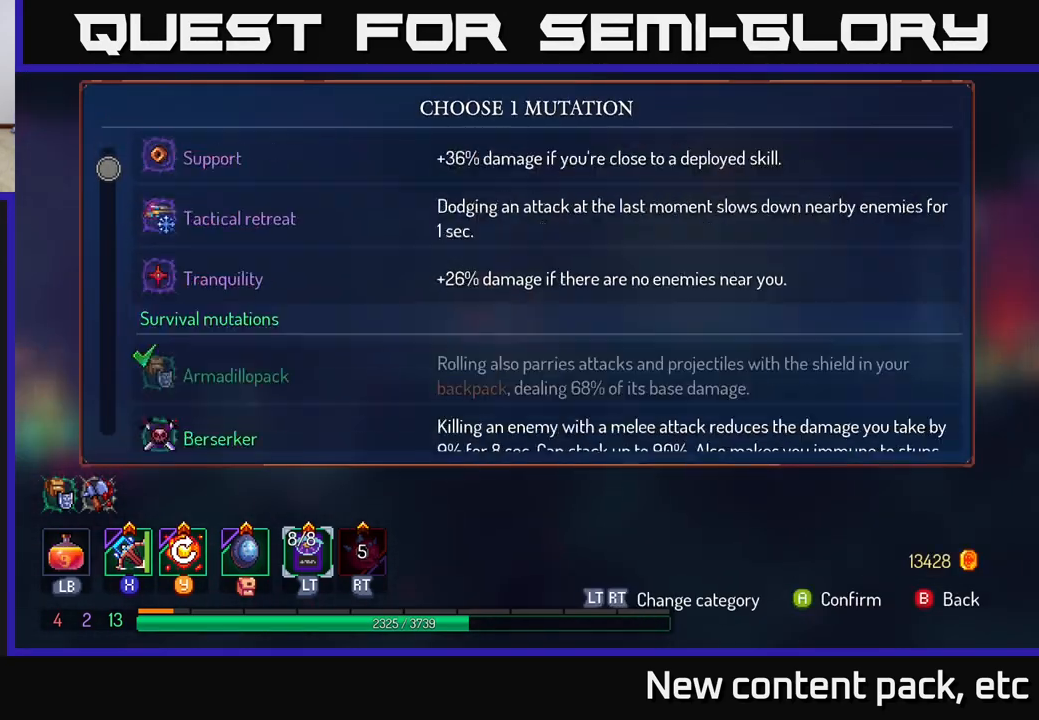
{"buttons": [], "left_stick": "up", "right_stick": "center", "events": []}
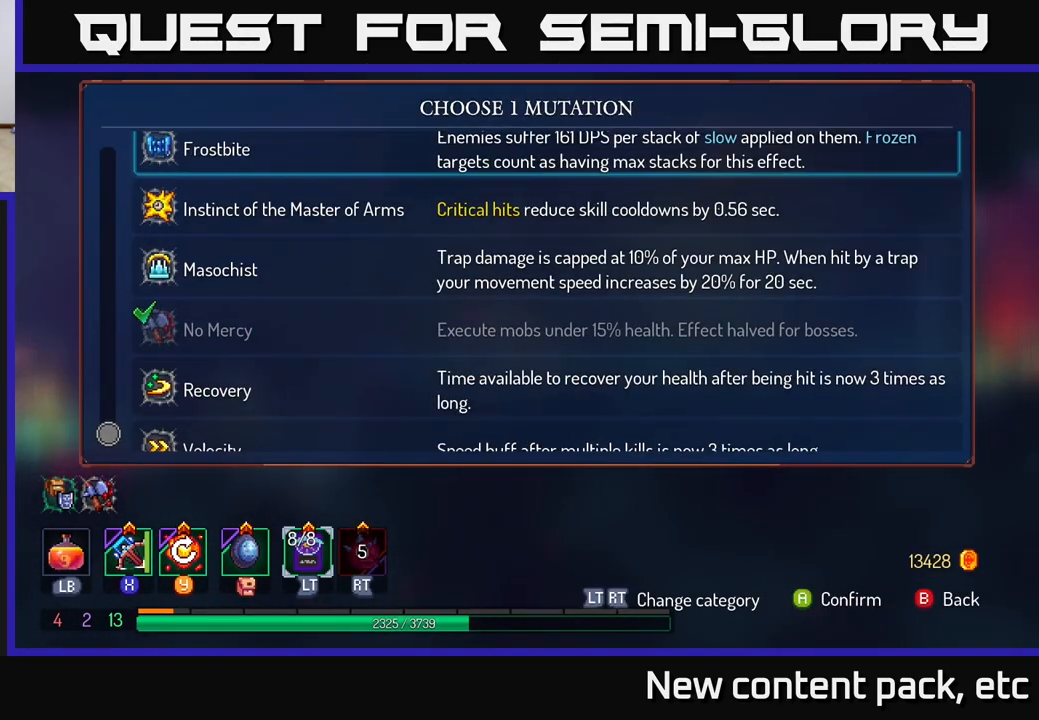
{"buttons": [], "left_stick": "center", "right_stick": "center", "events": [[467, "left_stick", "center"]]}
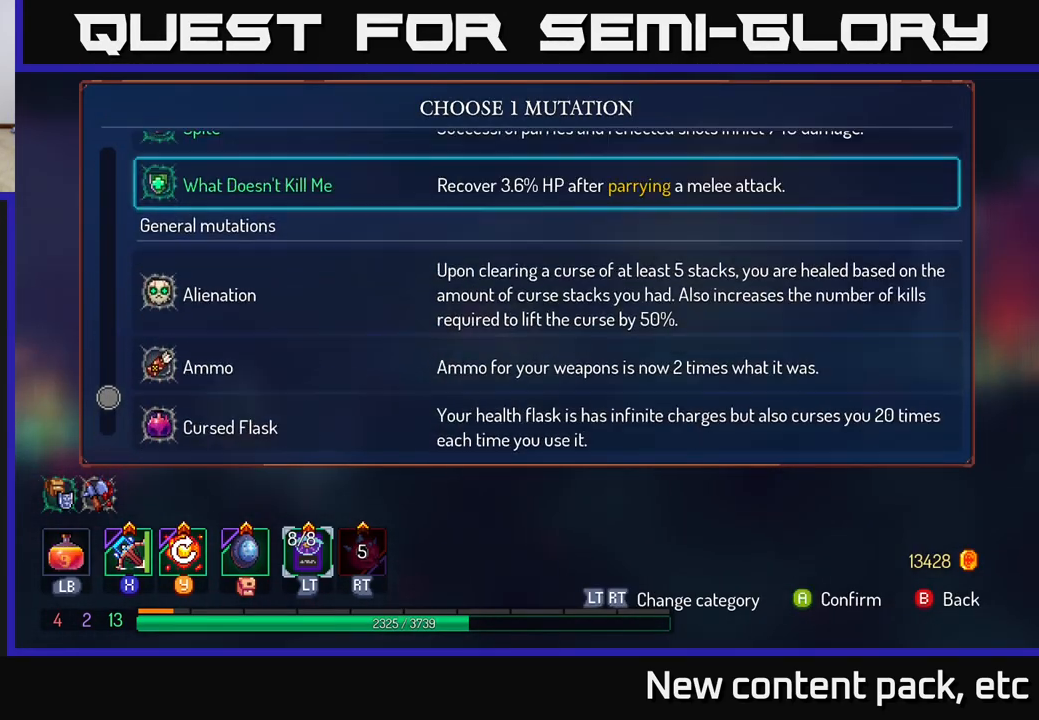
{"buttons": [], "left_stick": "up", "right_stick": "center", "events": [[317, "left_stick", "up"]]}
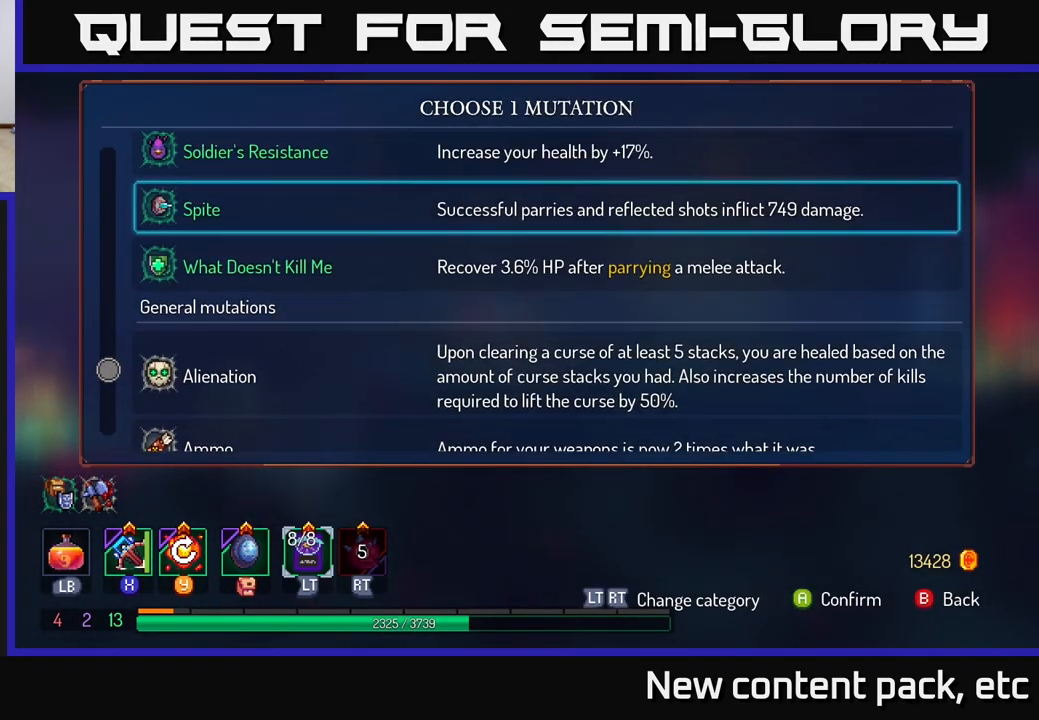
{"buttons": [], "left_stick": "center", "right_stick": "center", "events": [[500, "left_stick", "center"]]}
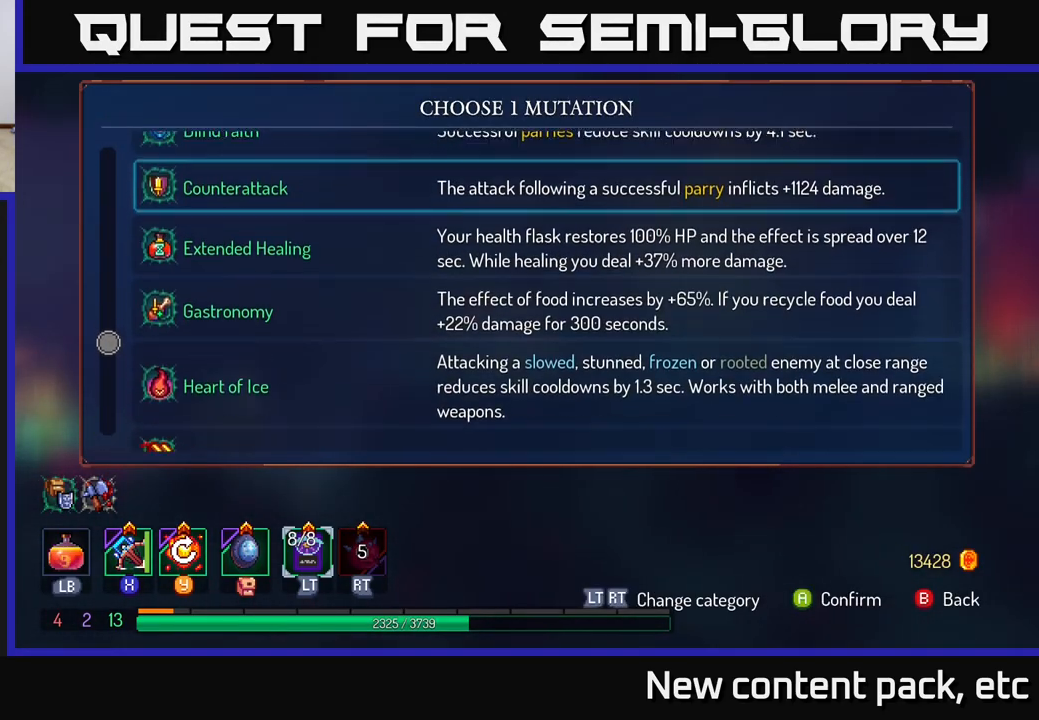
{"buttons": [], "left_stick": "down", "right_stick": "center", "events": [[150, "left_stick", "down"], [317, "left_stick", "center"], [400, "left_stick", "down"]]}
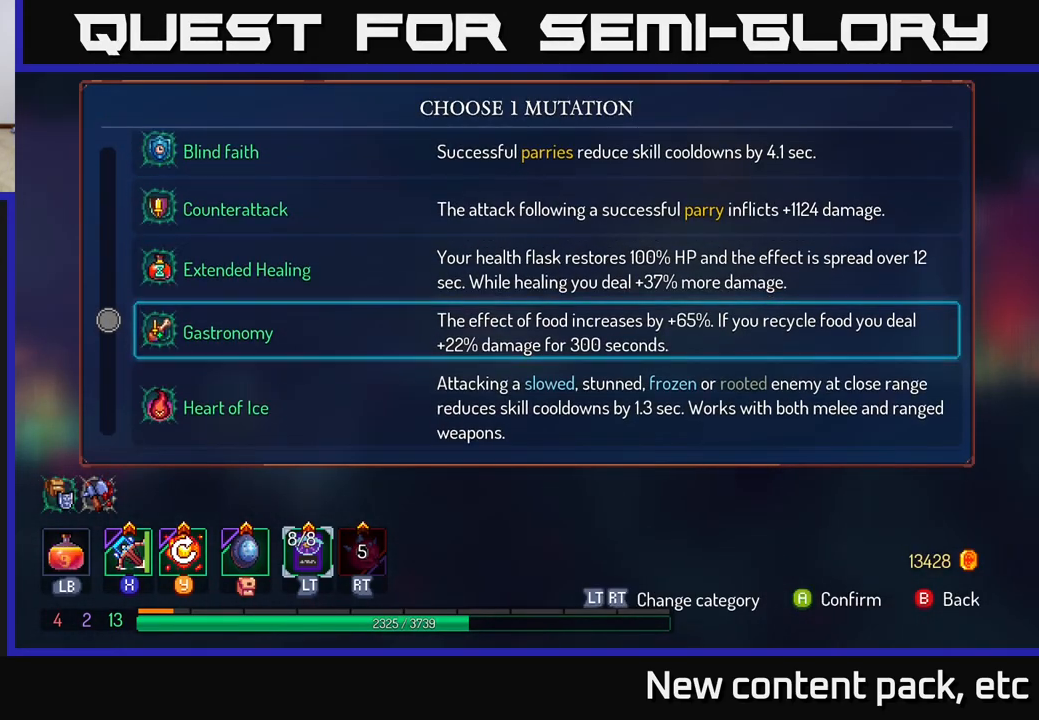
{"buttons": [], "left_stick": "down", "right_stick": "center", "events": [[17, "left_stick", "center"], [100, "left_stick", "down"], [183, "left_stick", "center"], [283, "left_stick", "down"], [383, "left_stick", "center"], [483, "left_stick", "down"]]}
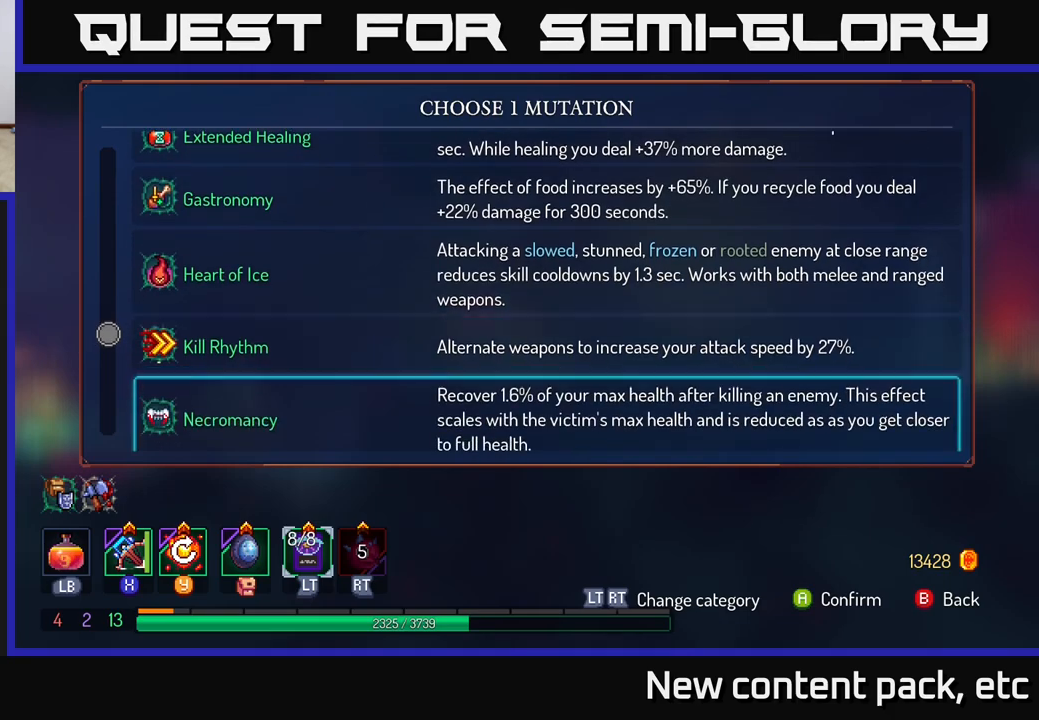
{"buttons": [], "left_stick": "down", "right_stick": "center", "events": [[117, "left_stick", "center"], [500, "left_stick", "down"]]}
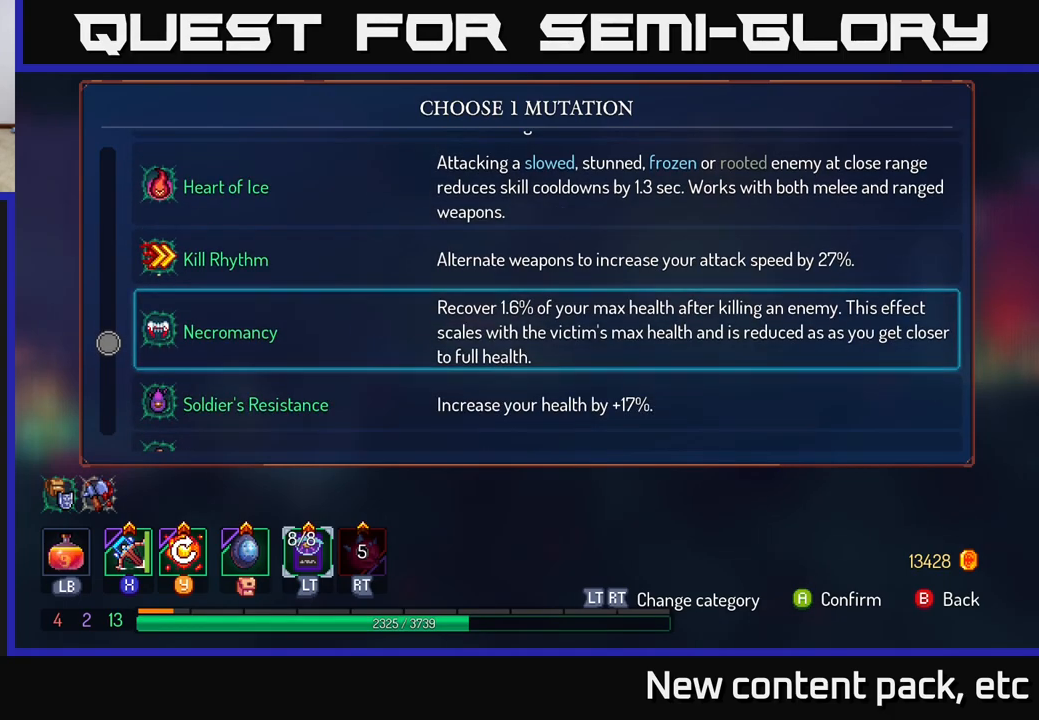
{"buttons": [], "left_stick": "center", "right_stick": "center", "events": [[133, "left_stick", "center"], [200, "left_stick", "up"], [350, "left_stick", "center"]]}
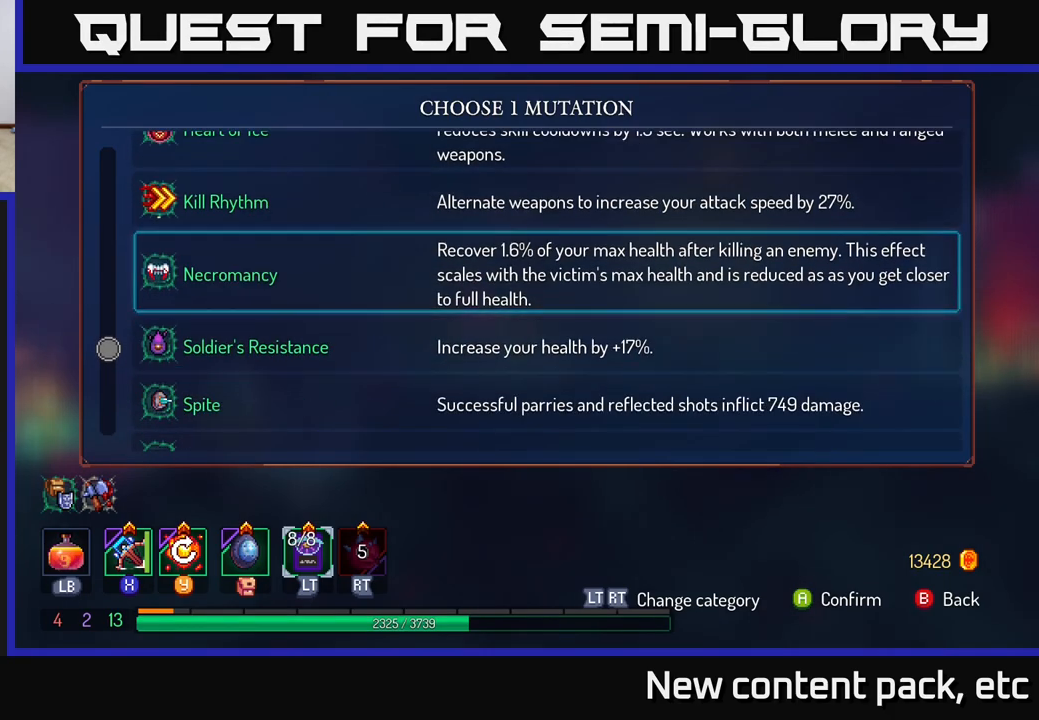
{"buttons": [], "left_stick": "center", "right_stick": "center", "events": [[33, "A", "down"], [133, "A", "up"]]}